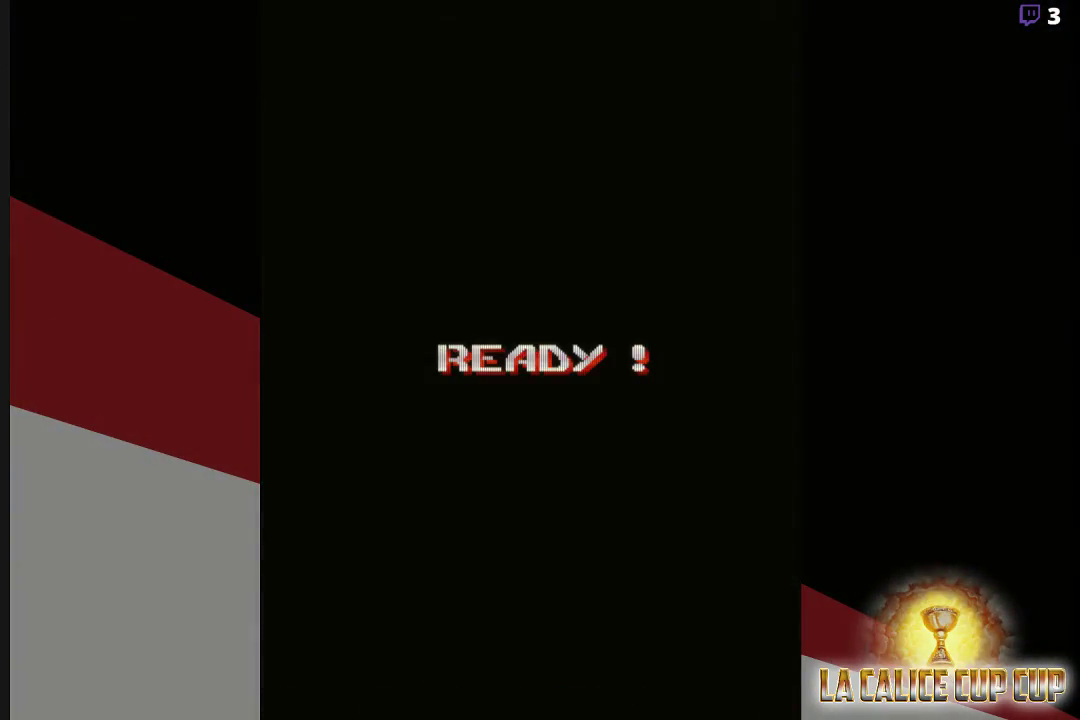
Gameplay with a controller (arcade stick); each line is a JSON object with the inputs held at the frame after it. "events" lists button and stick changes between this image and that frame as [ms after this image, input, new state], when the widget could be followed in between. Not read: L3 R3.
{"buttons": [], "left_stick": "center", "events": []}
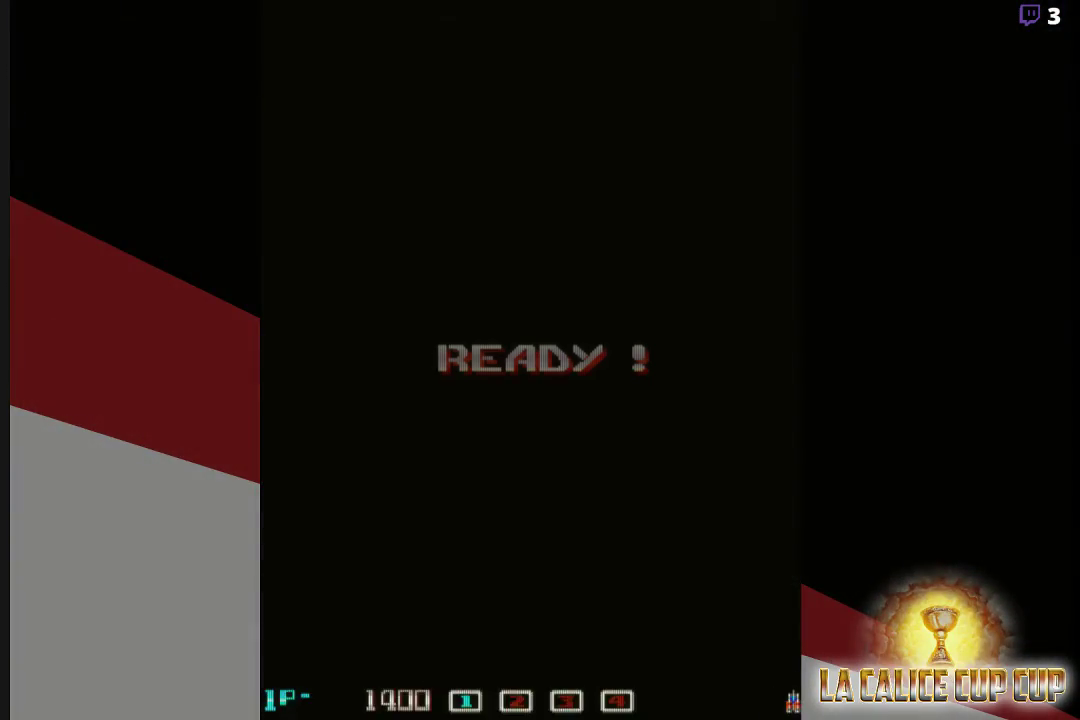
{"buttons": [], "left_stick": "center", "events": [[17, "CROSS", "down"], [83, "CROSS", "up"]]}
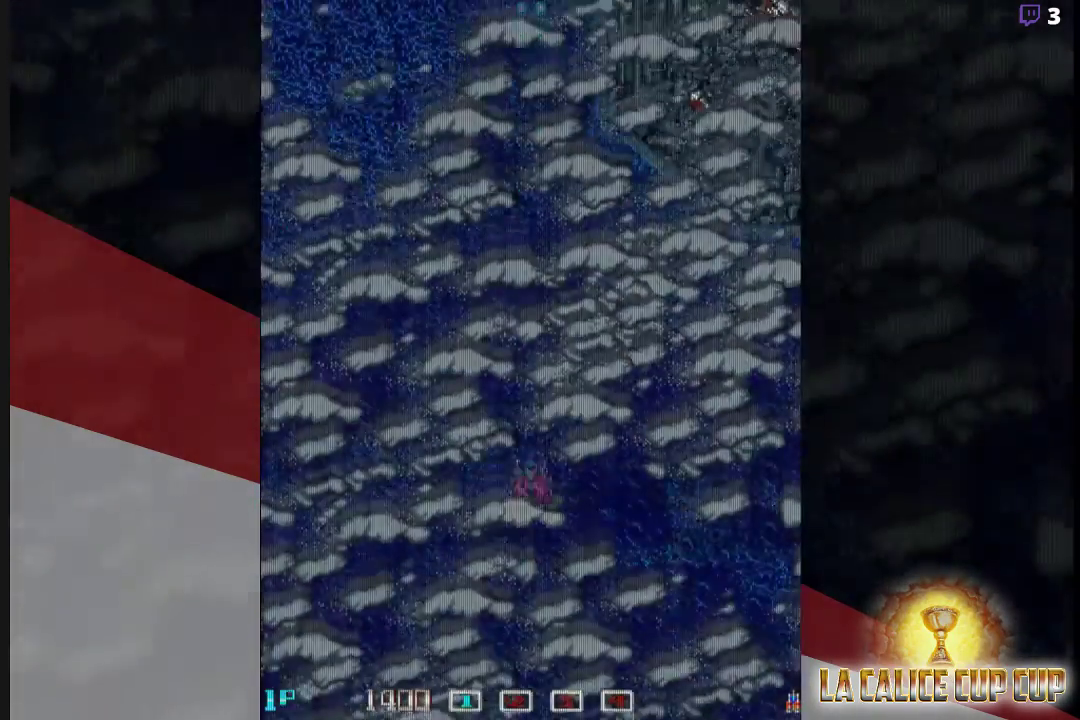
{"buttons": [], "left_stick": "center", "events": []}
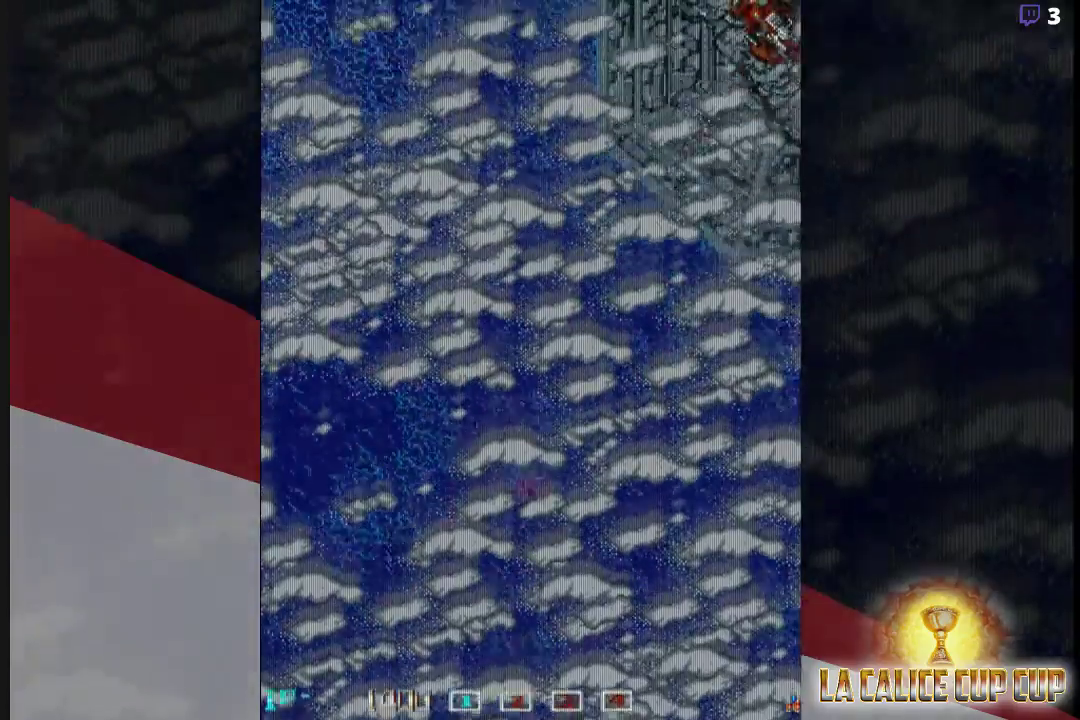
{"buttons": [], "left_stick": "center", "events": [[33, "CROSS", "down"], [83, "CROSS", "up"], [183, "CROSS", "down"], [250, "CROSS", "up"], [367, "CROSS", "down"], [433, "CROSS", "up"]]}
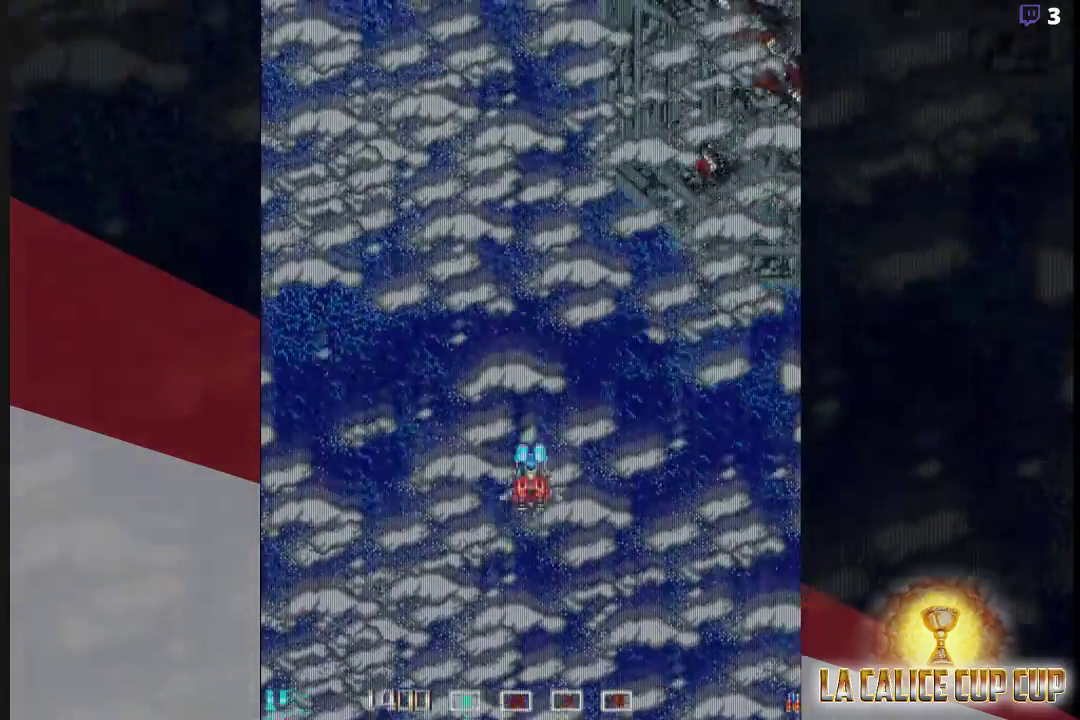
{"buttons": [], "left_stick": "up", "events": [[67, "CROSS", "down"], [117, "CROSS", "up"], [200, "CROSS", "down"], [283, "CROSS", "up"], [283, "left_stick", "up"], [383, "CROSS", "down"], [450, "CROSS", "up"]]}
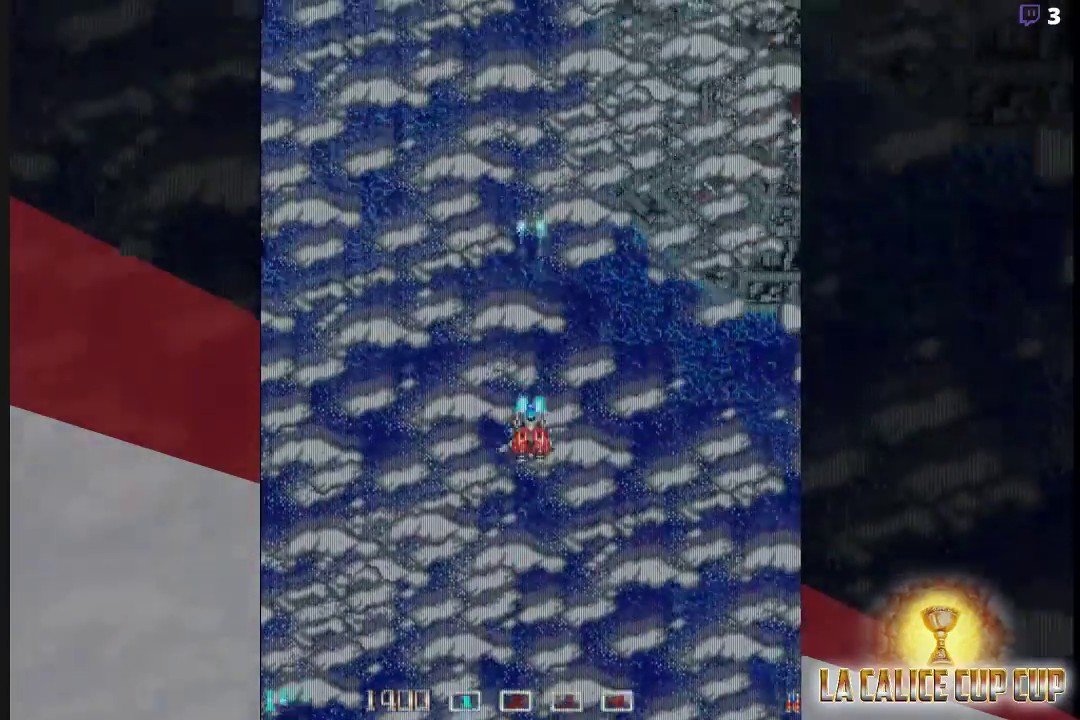
{"buttons": [], "left_stick": "center", "events": [[33, "CROSS", "down"], [67, "left_stick", "center"], [100, "CROSS", "up"], [217, "left_stick", "down"], [333, "CROSS", "down"], [383, "left_stick", "center"], [400, "CROSS", "up"]]}
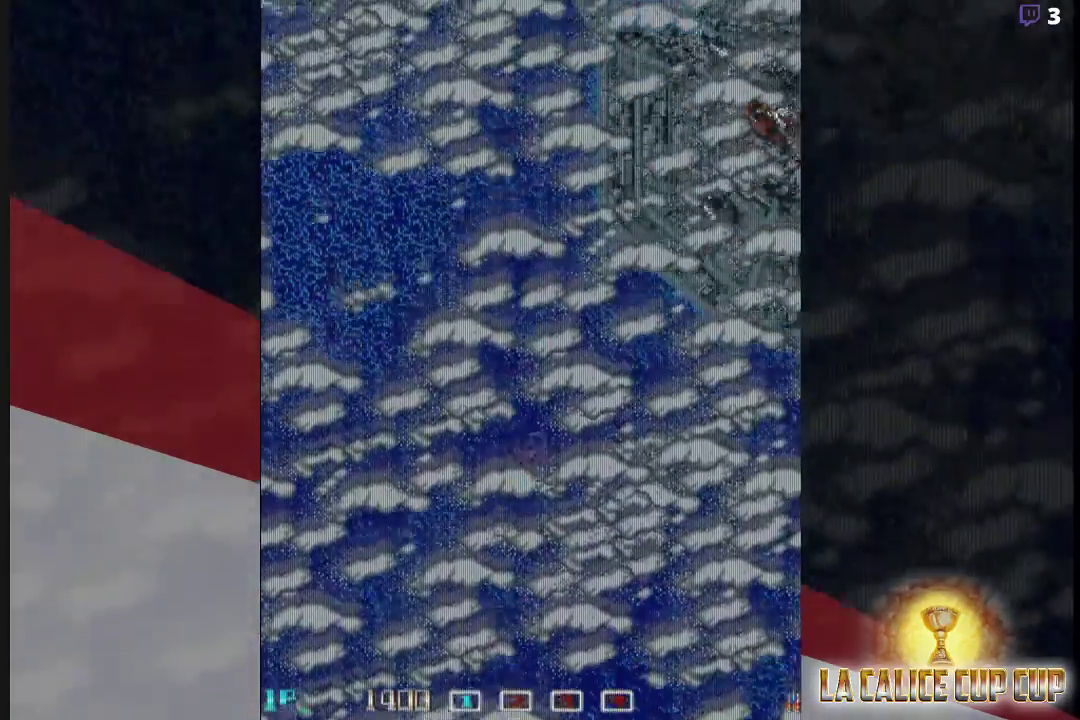
{"buttons": ["CROSS"], "left_stick": "down", "events": [[50, "CROSS", "down"], [100, "left_stick", "up"], [417, "left_stick", "center"], [500, "left_stick", "down"]]}
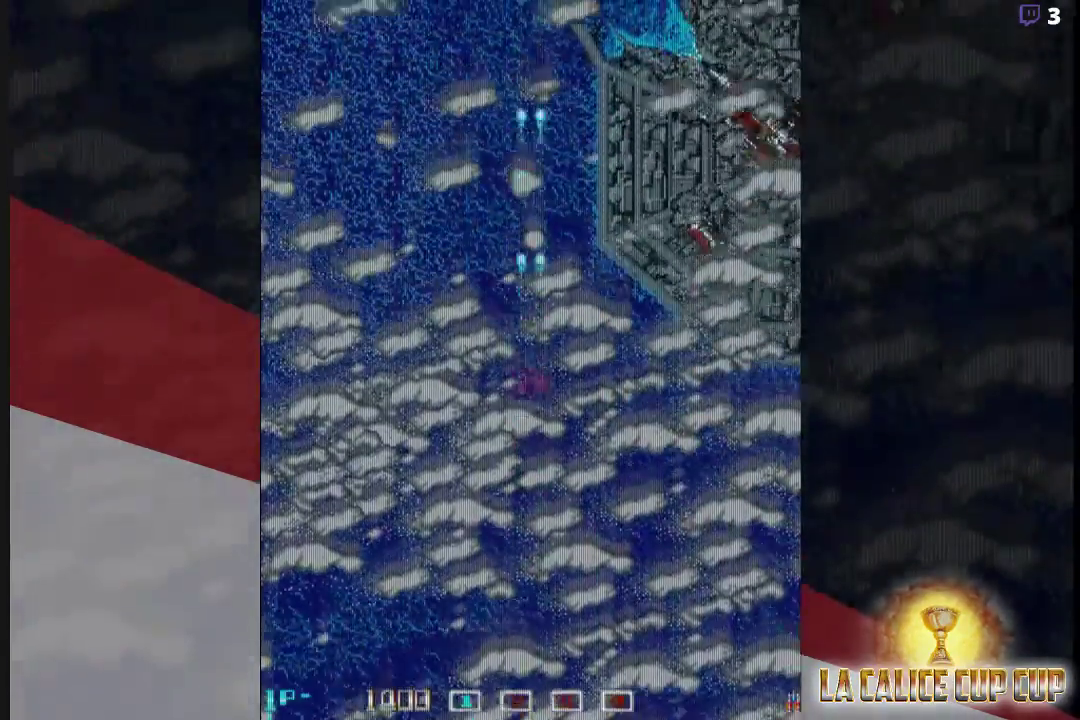
{"buttons": ["CROSS"], "left_stick": "center", "events": [[150, "left_stick", "center"]]}
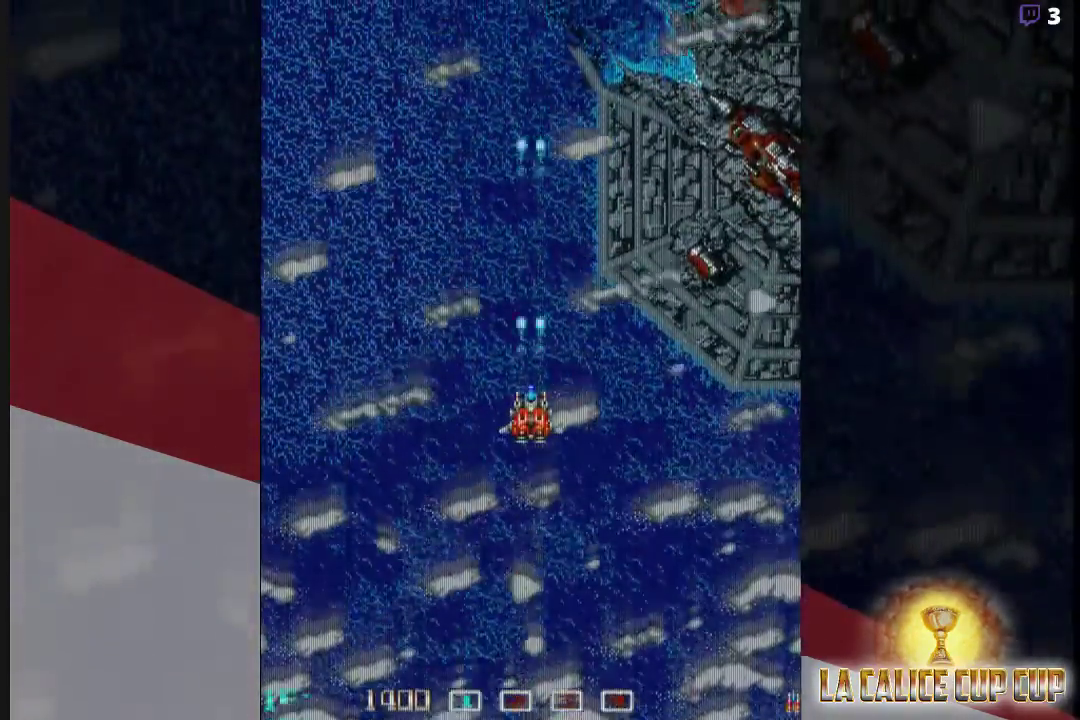
{"buttons": ["CROSS"], "left_stick": "left", "events": [[300, "left_stick", "right"], [433, "left_stick", "center"], [500, "left_stick", "left"]]}
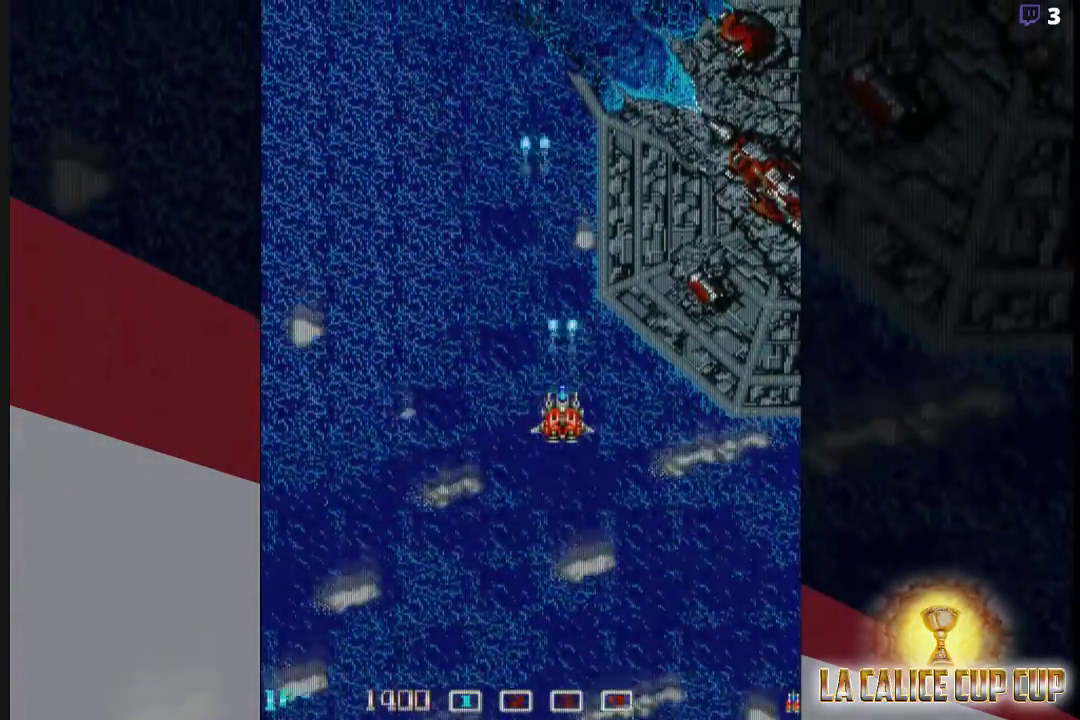
{"buttons": ["CROSS"], "left_stick": "center", "events": [[217, "left_stick", "center"], [283, "left_stick", "right"], [483, "left_stick", "center"]]}
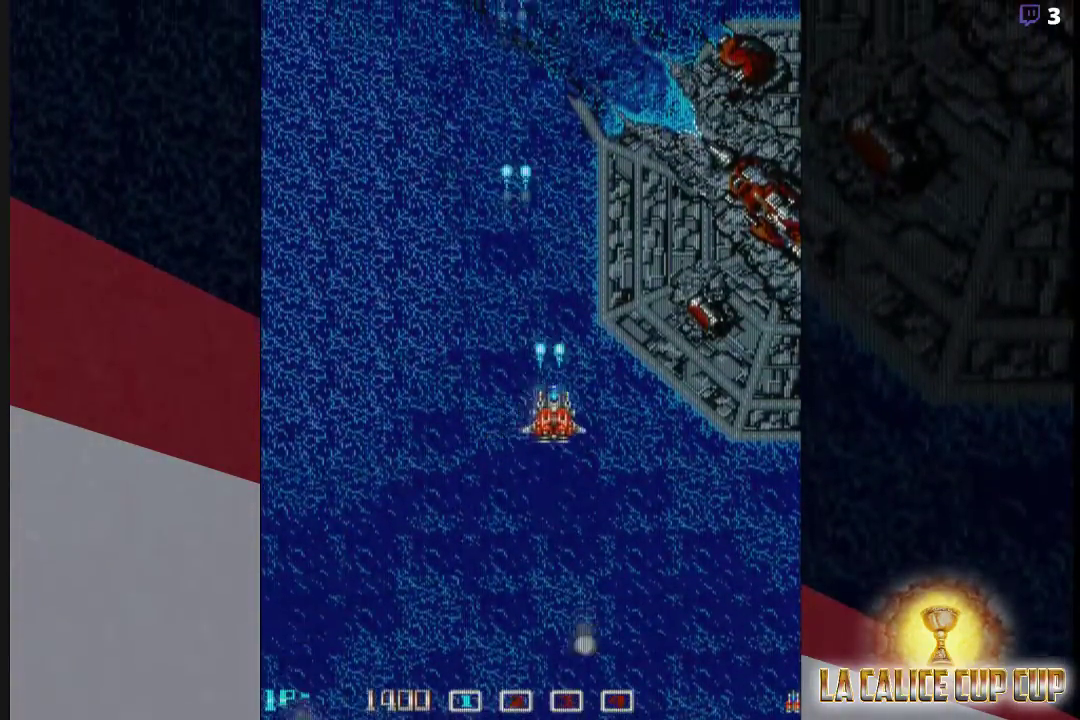
{"buttons": ["CROSS"], "left_stick": "center", "events": [[33, "left_stick", "left"], [150, "CIRCLE", "down"], [183, "left_stick", "center"], [233, "CIRCLE", "up"], [333, "CIRCLE", "down"], [383, "CIRCLE", "up"]]}
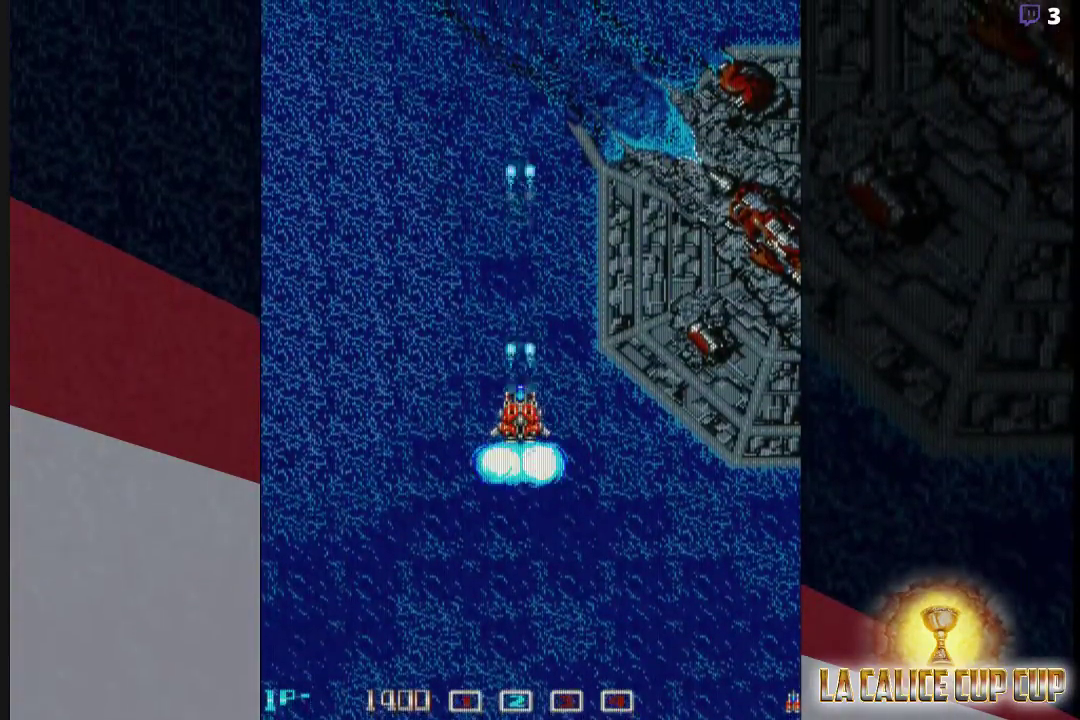
{"buttons": ["CROSS"], "left_stick": "center", "events": [[233, "CIRCLE", "down"], [300, "CIRCLE", "up"]]}
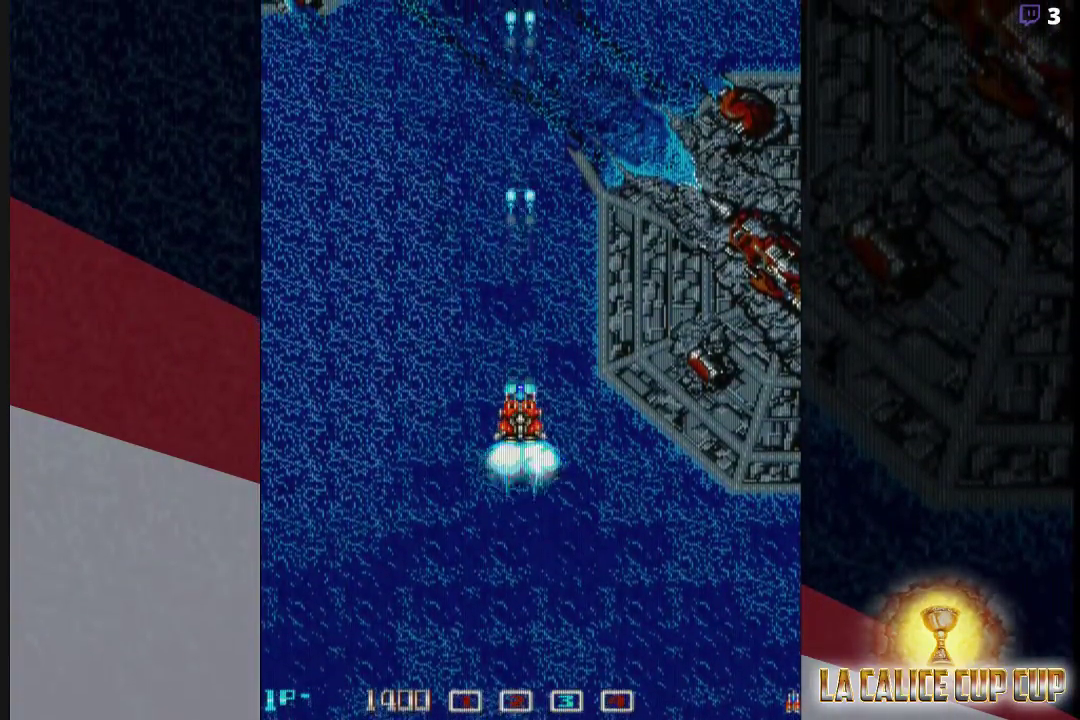
{"buttons": ["CROSS"], "left_stick": "right", "events": [[183, "left_stick", "left"], [267, "left_stick", "center"], [400, "left_stick", "right"]]}
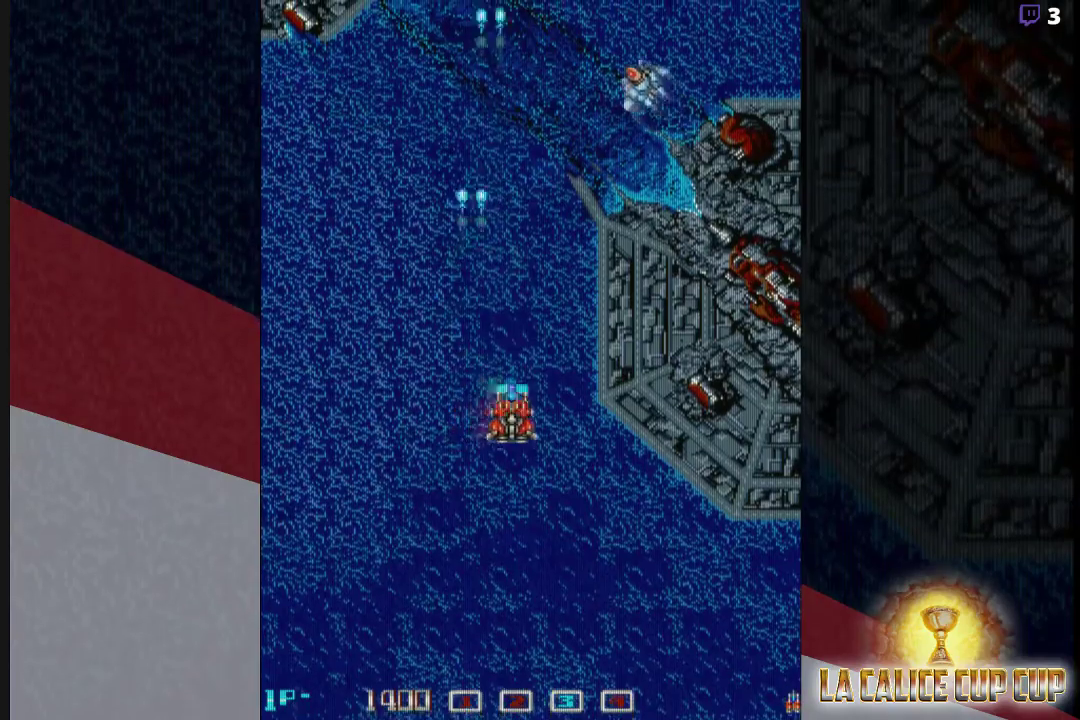
{"buttons": ["CROSS"], "left_stick": "left", "events": [[50, "left_stick", "center"], [217, "left_stick", "left"], [283, "left_stick", "center"], [483, "left_stick", "left"]]}
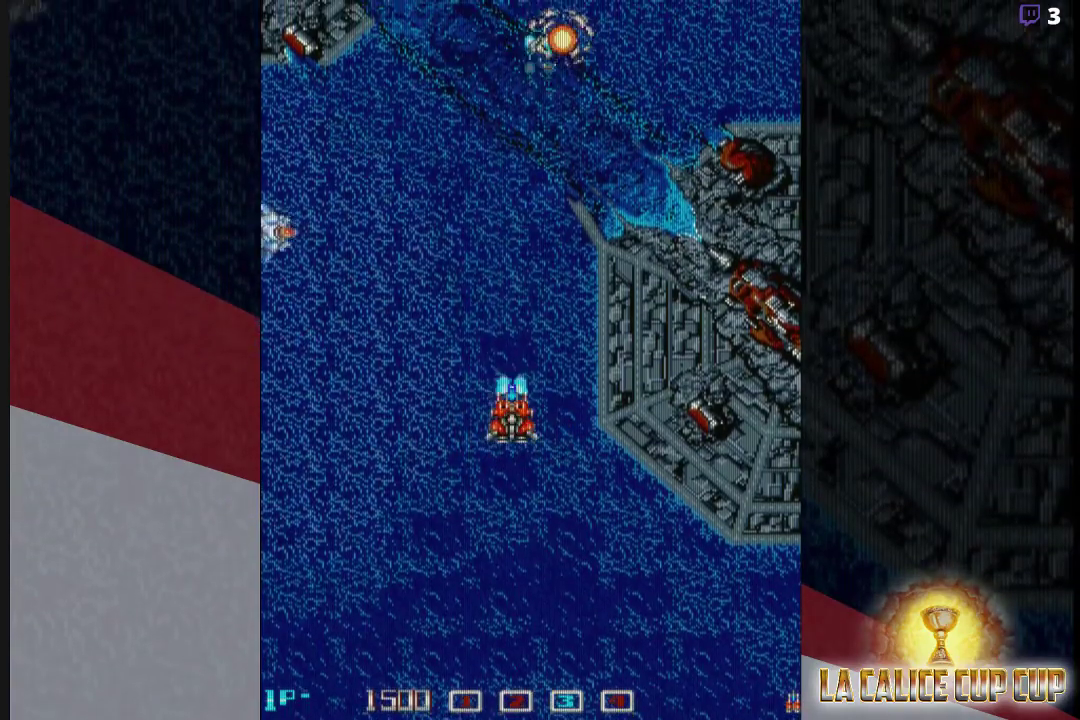
{"buttons": ["CROSS"], "left_stick": "down", "events": [[50, "left_stick", "center"], [200, "left_stick", "right"], [267, "left_stick", "center"], [350, "left_stick", "left"], [433, "left_stick", "down"]]}
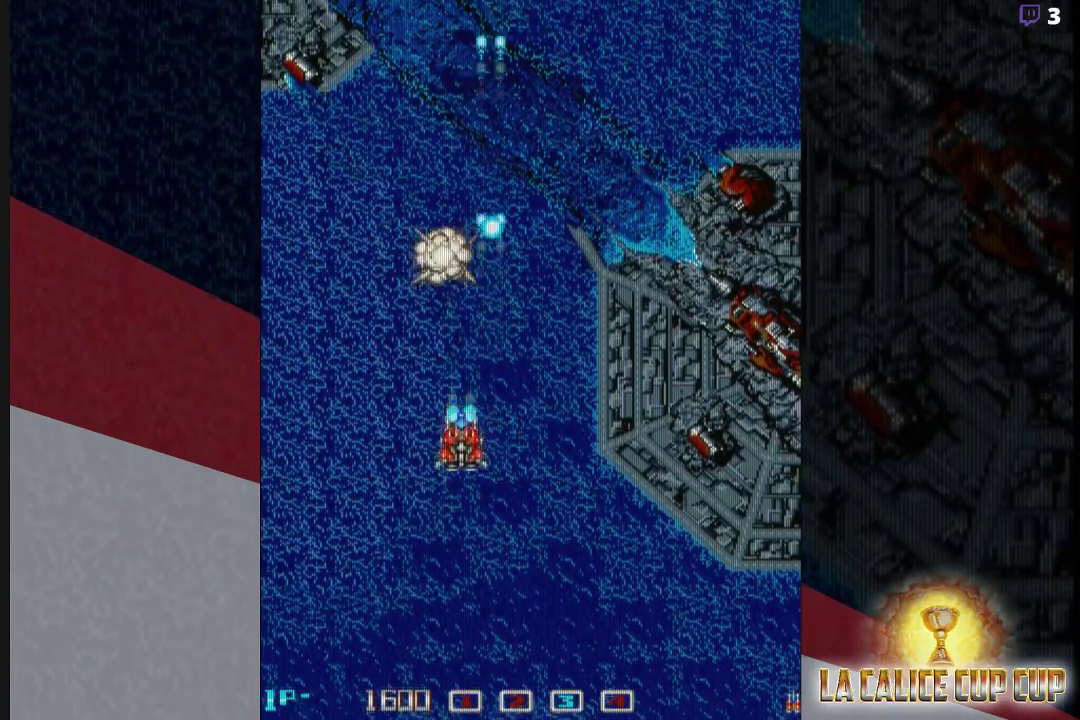
{"buttons": ["CROSS"], "left_stick": "up", "events": [[33, "left_stick", "center"], [367, "left_stick", "right"], [483, "left_stick", "up"]]}
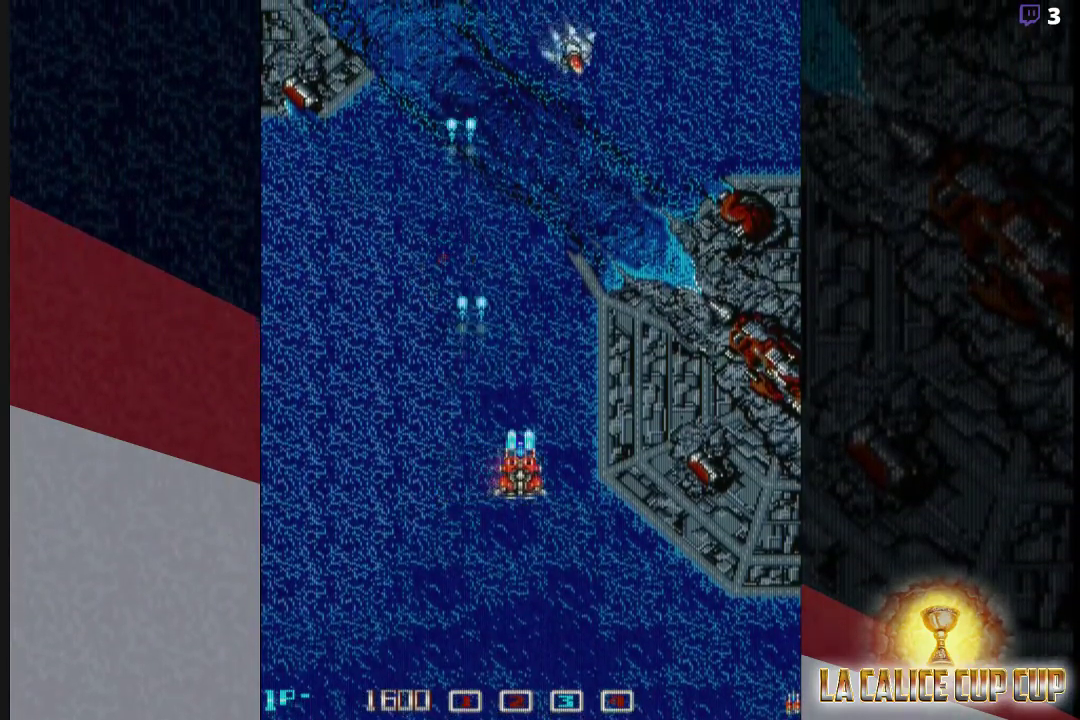
{"buttons": ["CROSS"], "left_stick": "center", "events": [[150, "left_stick", "right"], [367, "left_stick", "down"], [483, "left_stick", "center"]]}
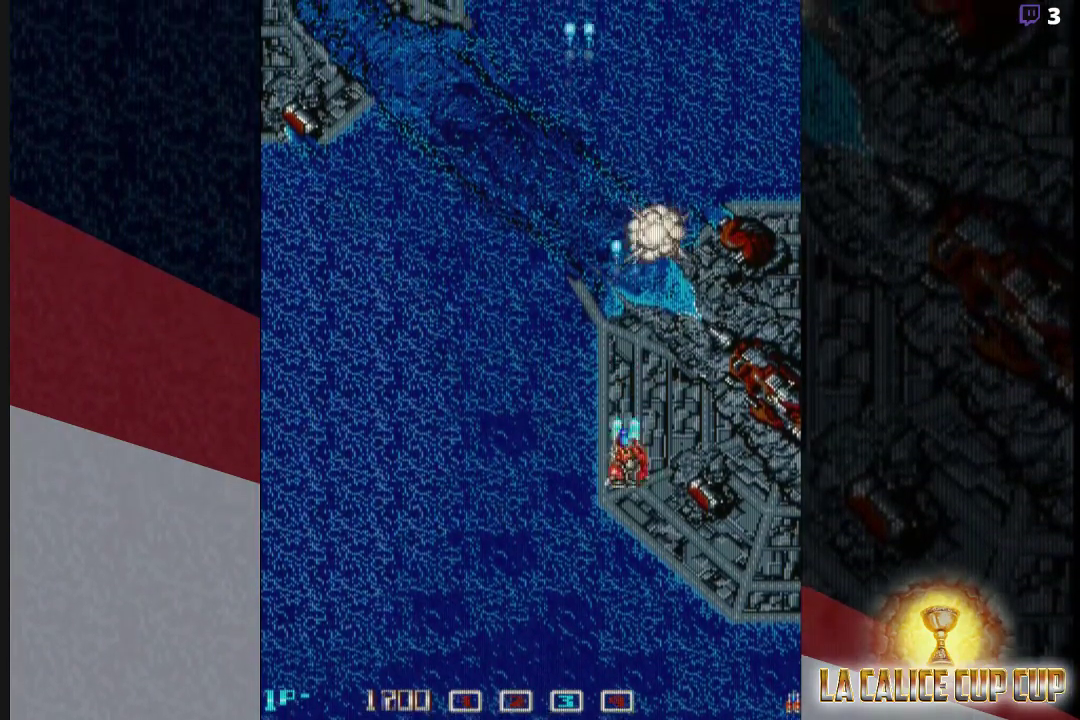
{"buttons": ["CROSS"], "left_stick": "center", "events": [[317, "left_stick", "left"], [467, "left_stick", "center"]]}
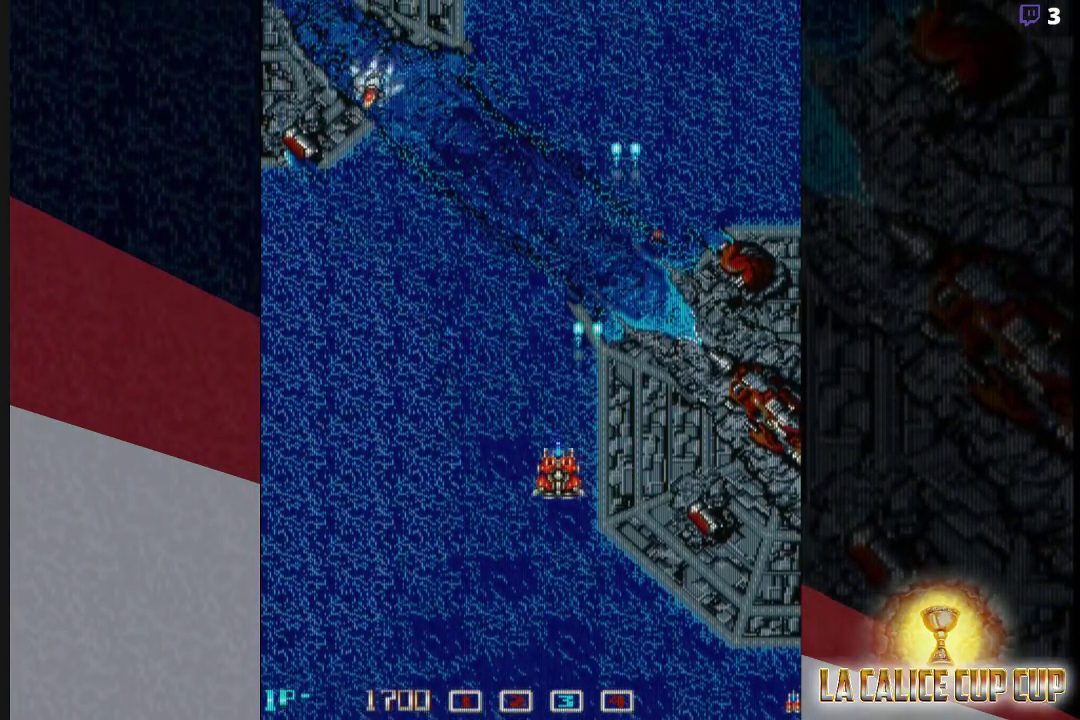
{"buttons": ["CROSS"], "left_stick": "down-left", "events": [[117, "left_stick", "left"], [283, "left_stick", "down-left"]]}
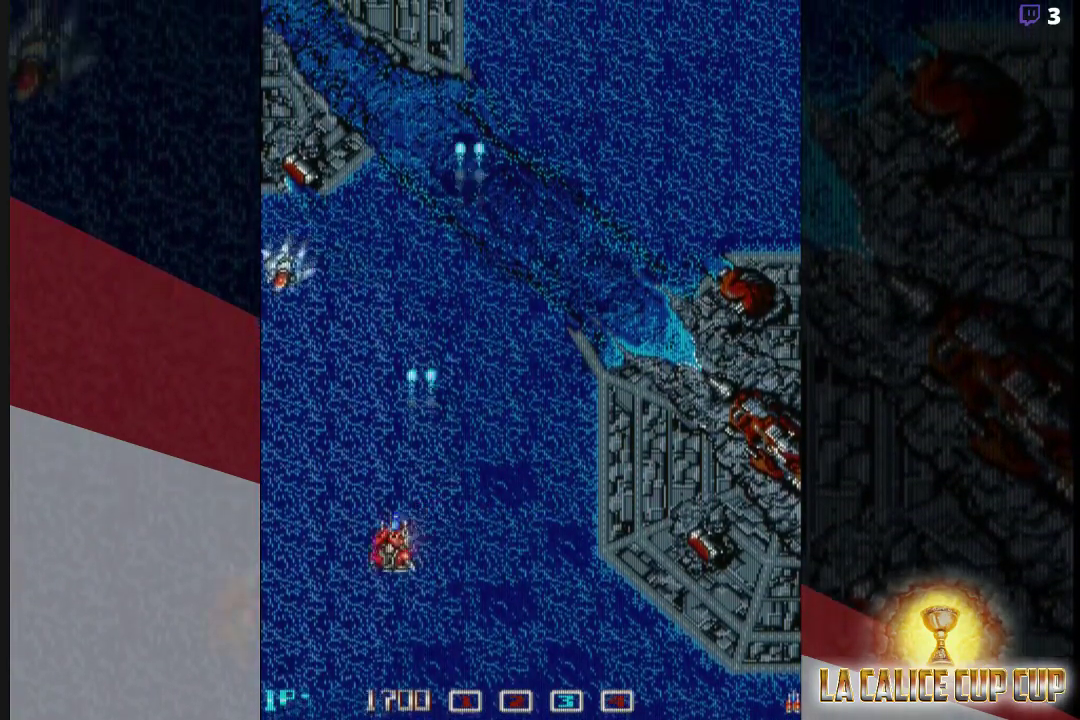
{"buttons": ["CROSS"], "left_stick": "right", "events": [[333, "left_stick", "right"]]}
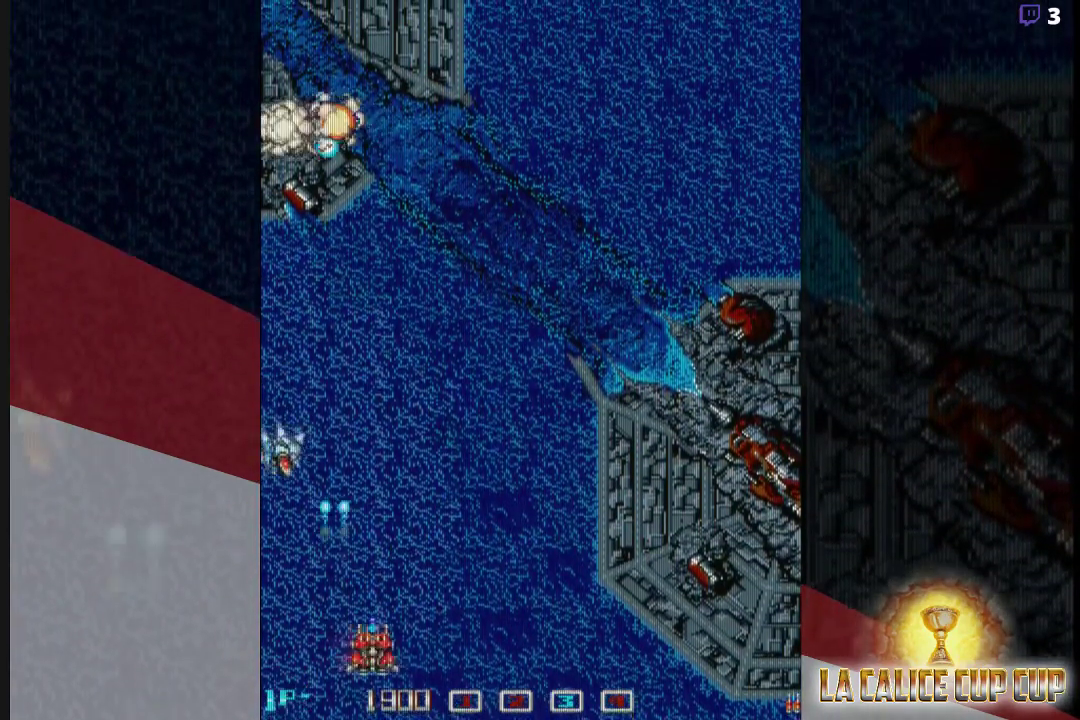
{"buttons": ["CROSS"], "left_stick": "up", "events": [[150, "left_stick", "up-right"], [417, "left_stick", "up"]]}
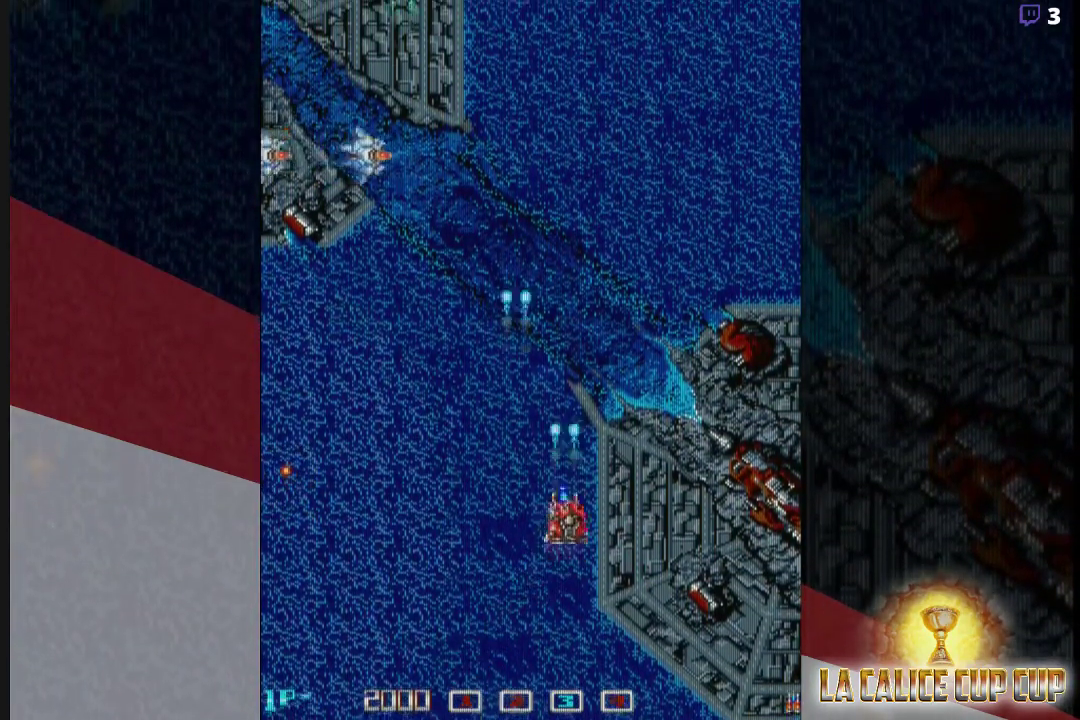
{"buttons": ["CROSS"], "left_stick": "center", "events": [[33, "left_stick", "center"]]}
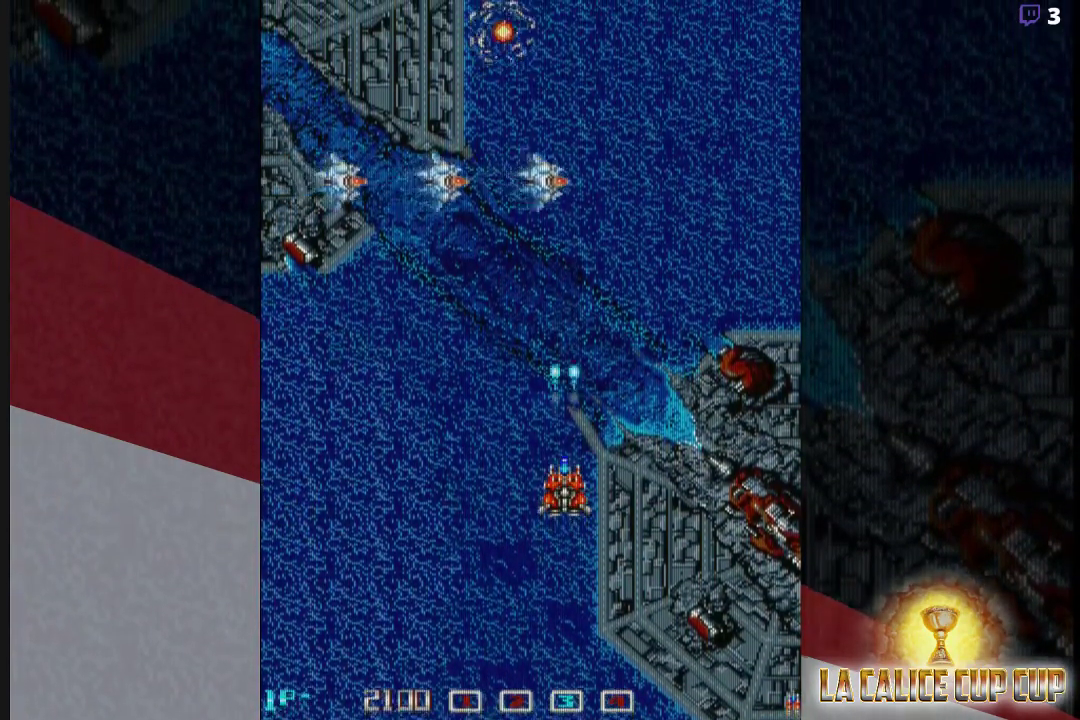
{"buttons": ["CROSS"], "left_stick": "center", "events": []}
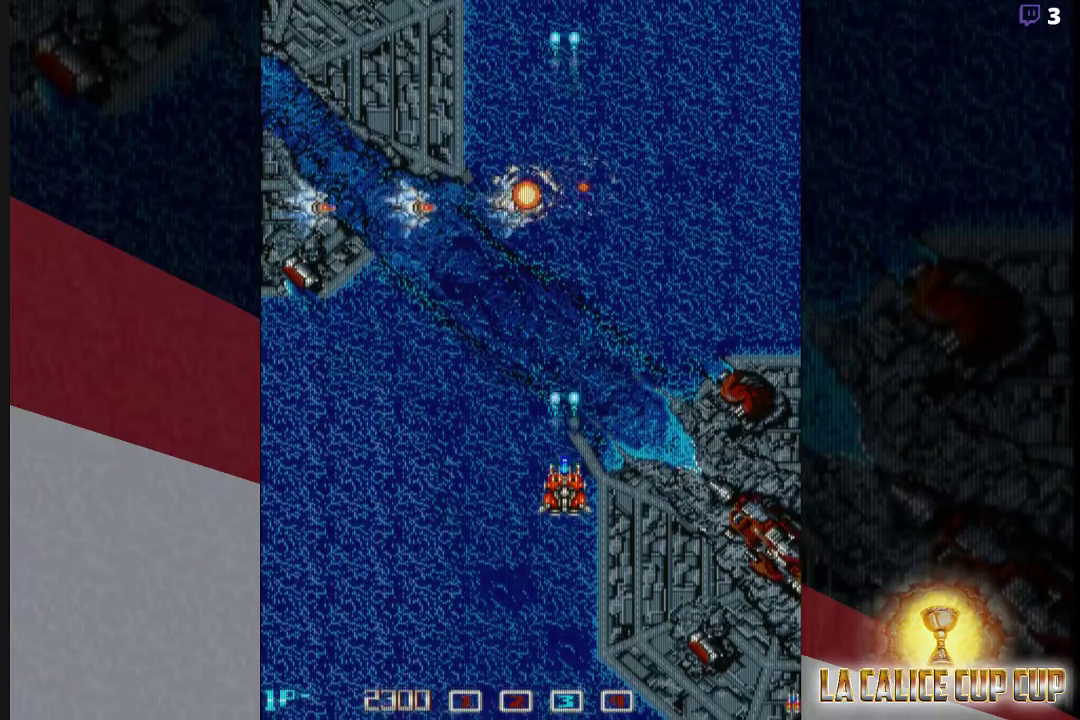
{"buttons": ["CROSS"], "left_stick": "center", "events": []}
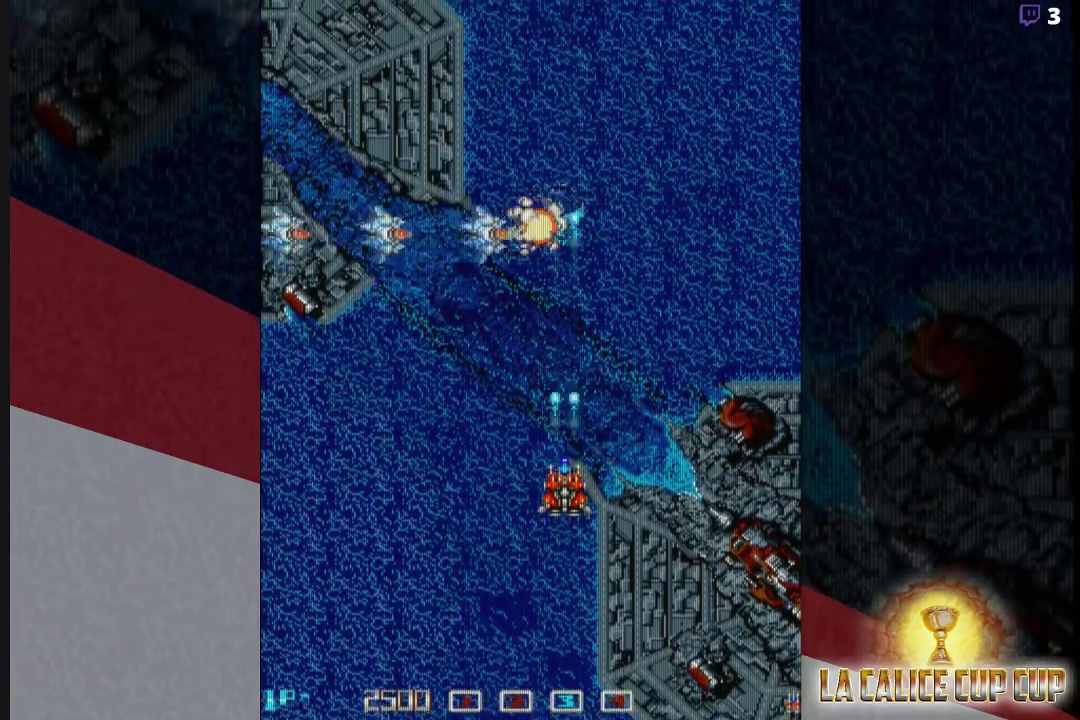
{"buttons": ["CROSS"], "left_stick": "center", "events": []}
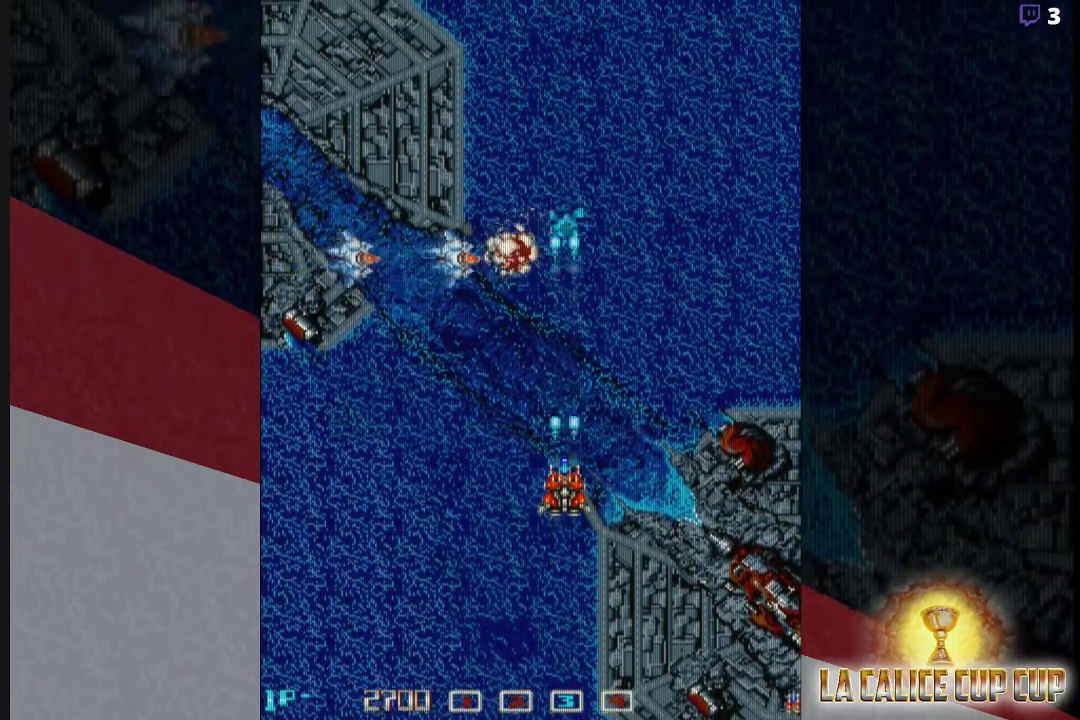
{"buttons": ["CROSS"], "left_stick": "center", "events": []}
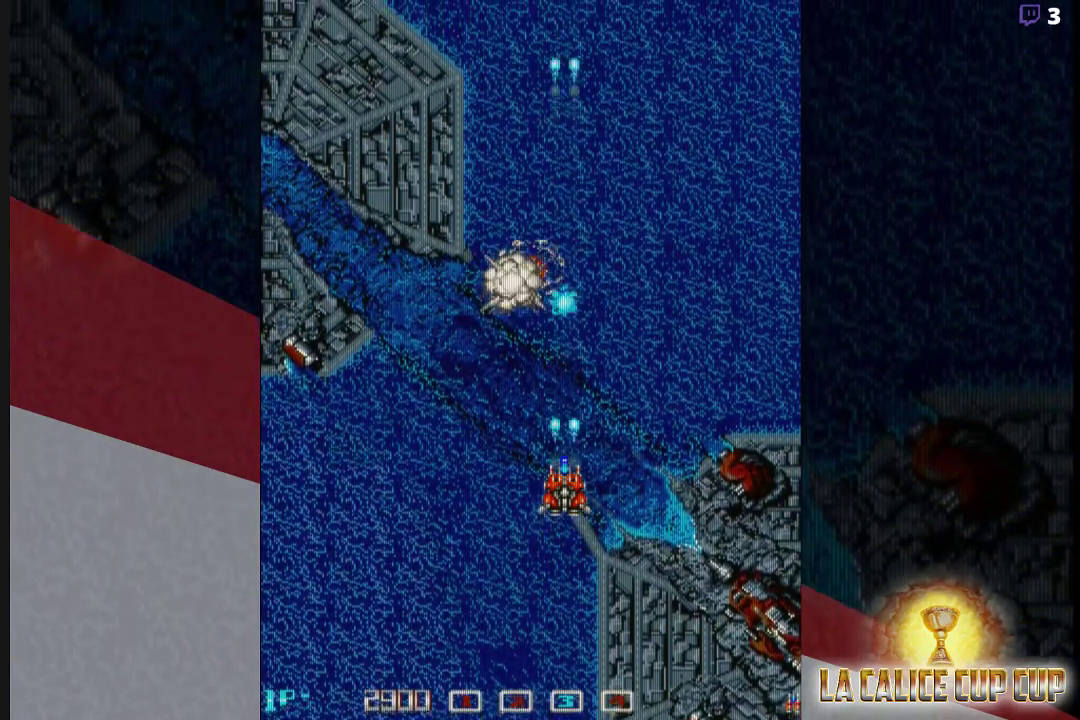
{"buttons": ["CROSS"], "left_stick": "up", "events": [[467, "left_stick", "up"]]}
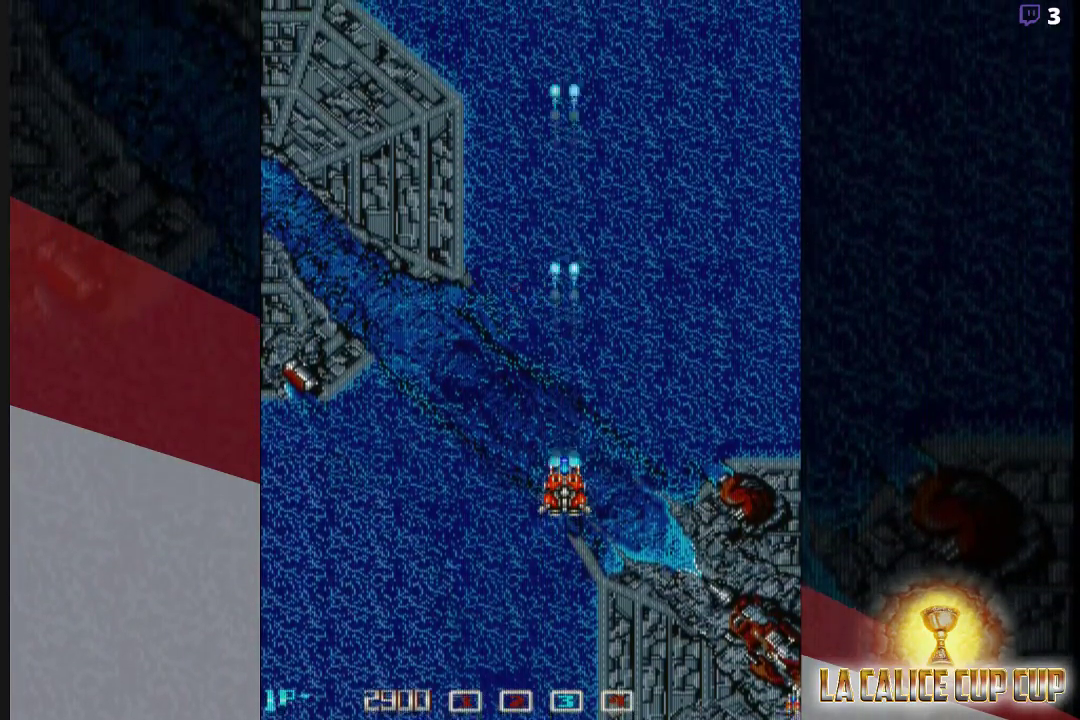
{"buttons": ["CROSS"], "left_stick": "center", "events": [[33, "left_stick", "center"]]}
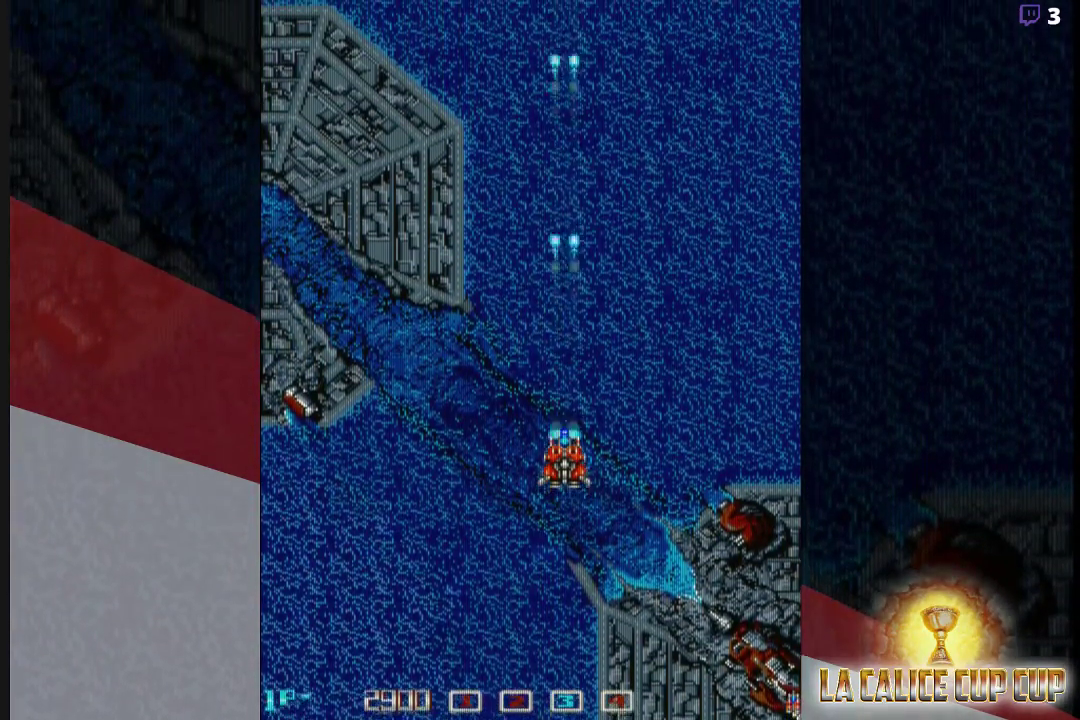
{"buttons": ["CROSS"], "left_stick": "center", "events": [[50, "left_stick", "left"], [100, "left_stick", "center"]]}